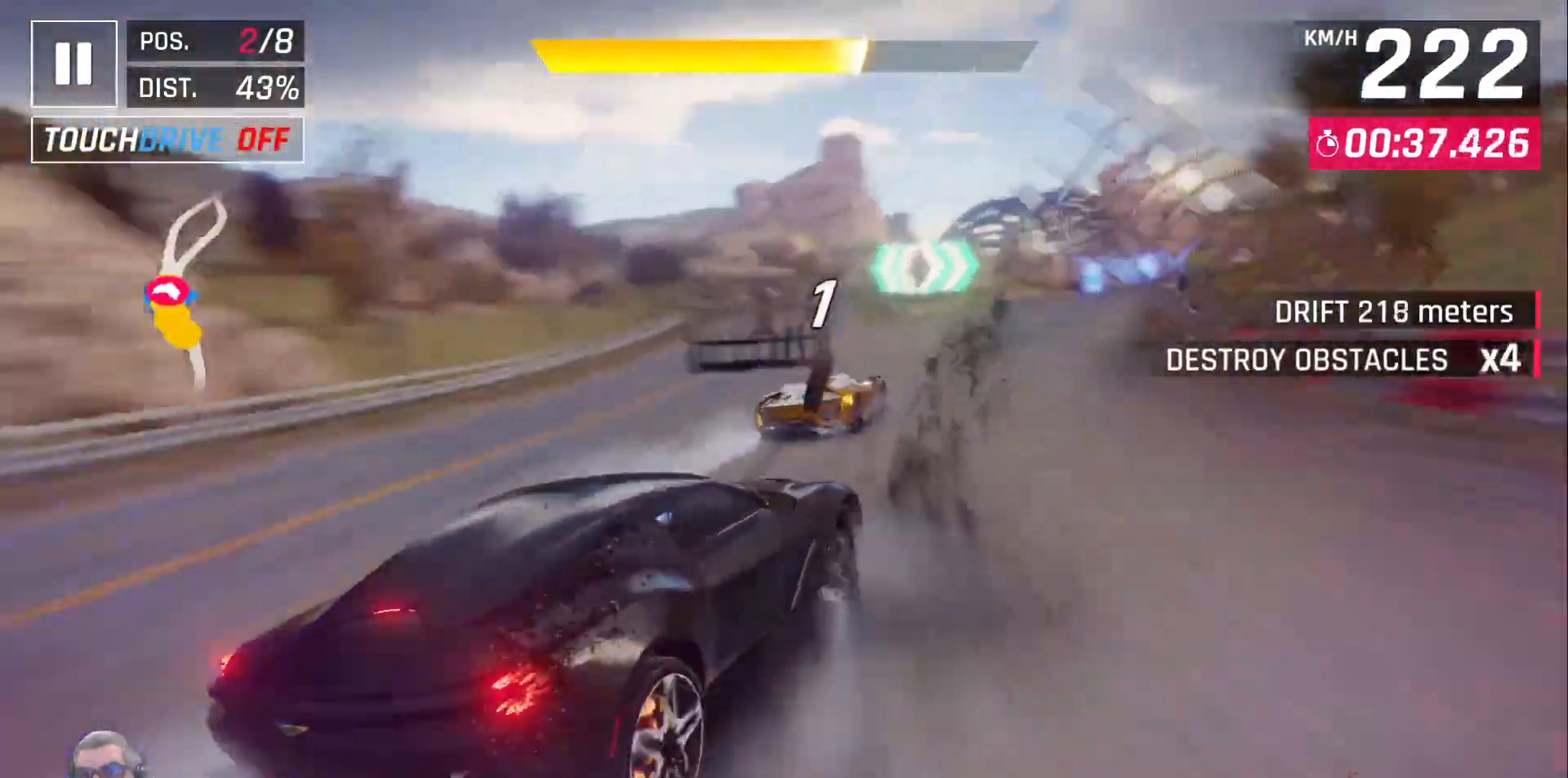
Gameplay with a controller (Xbox layout); each line is a JSON object with the inputs held at the frame after it (dt_ms = milliseconds from this image to that frame). "events" lists button and stick changes between this image and that frame as [ms after this image, input, new state], when the widget could be followed in between. Not read: DPAD_LEFT.
{"dt_ms": 1000, "buttons": [], "left_stick": "center", "right_stick": "center"}
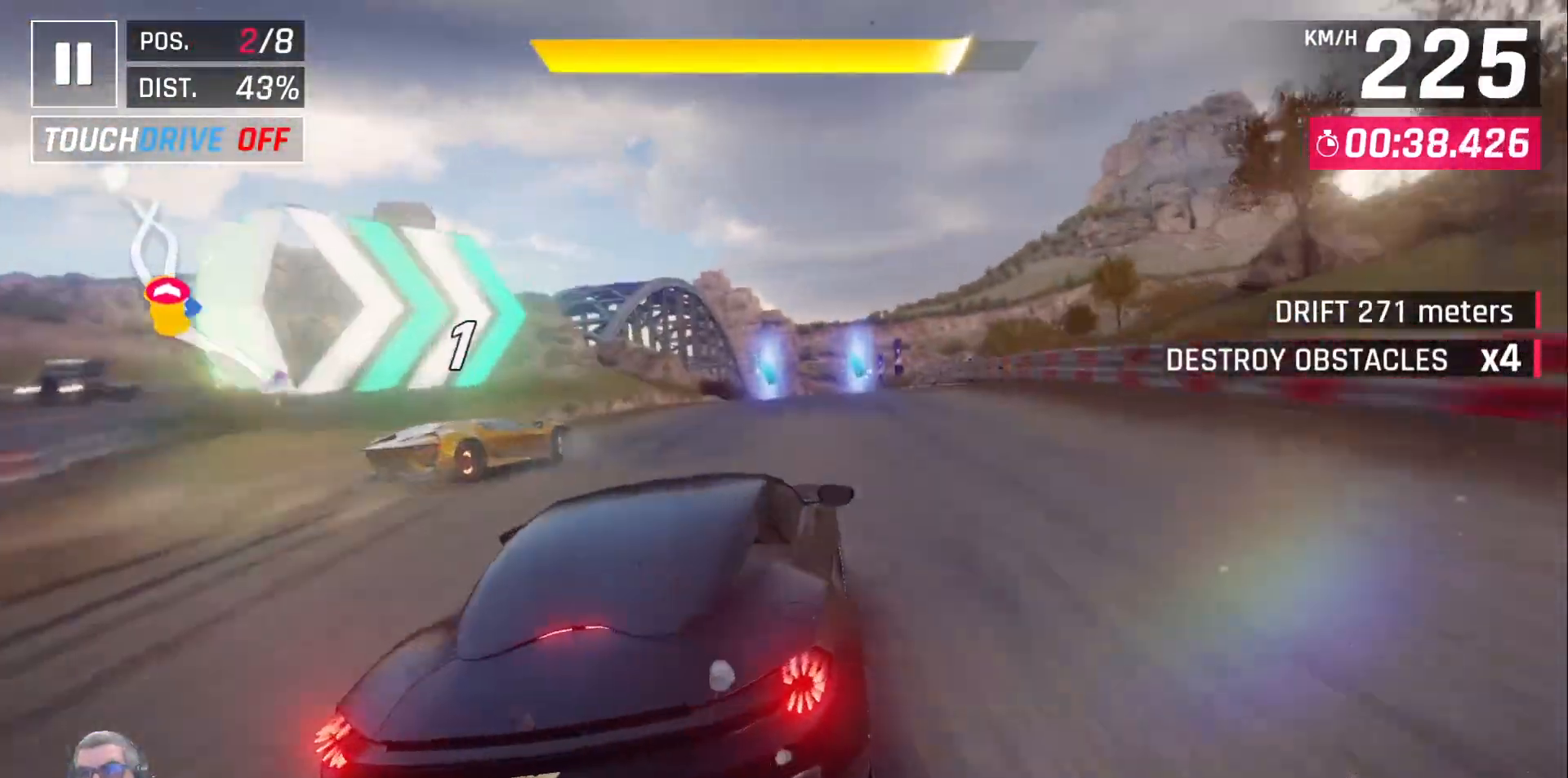
{"dt_ms": 500, "buttons": [], "left_stick": "center", "right_stick": "center", "events": [[100, "DPAD_RIGHT", "down"], [200, "DPAD_RIGHT", "up"]]}
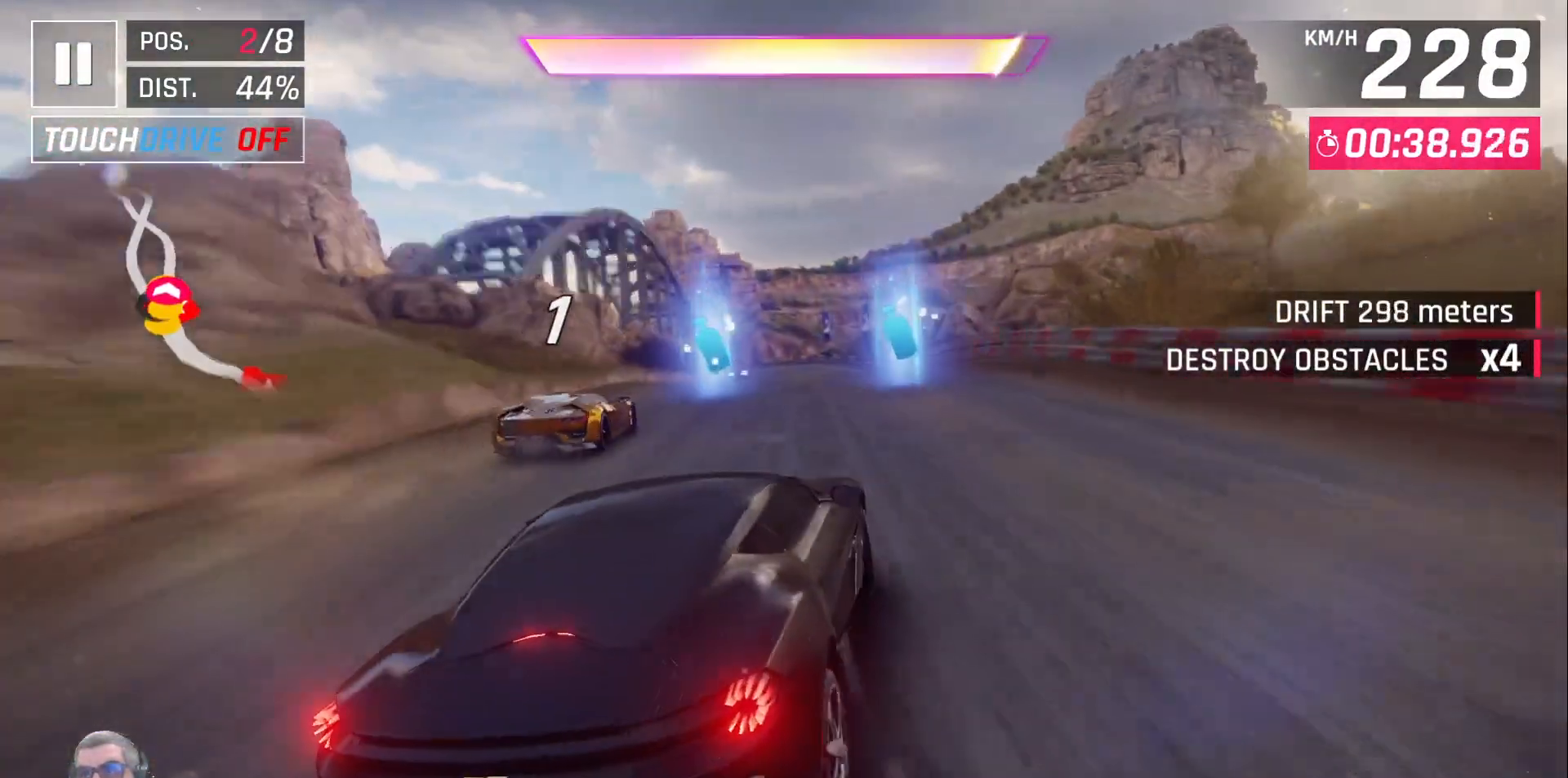
{"dt_ms": 500, "buttons": [], "left_stick": "center", "right_stick": "center", "events": [[50, "A", "down"], [117, "A", "up"], [233, "A", "down"], [317, "A", "up"]]}
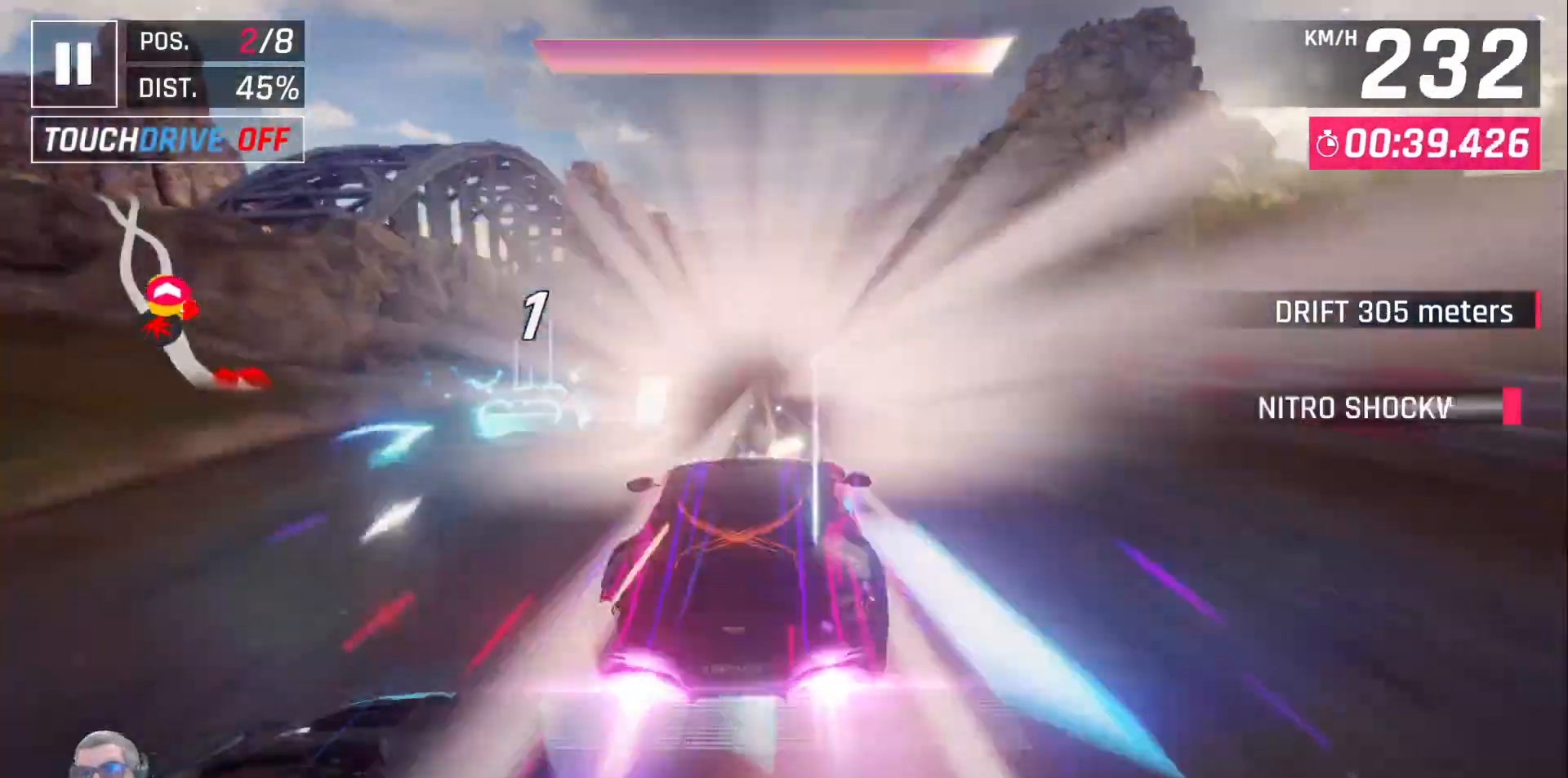
{"dt_ms": 500, "buttons": [], "left_stick": "center", "right_stick": "center", "events": []}
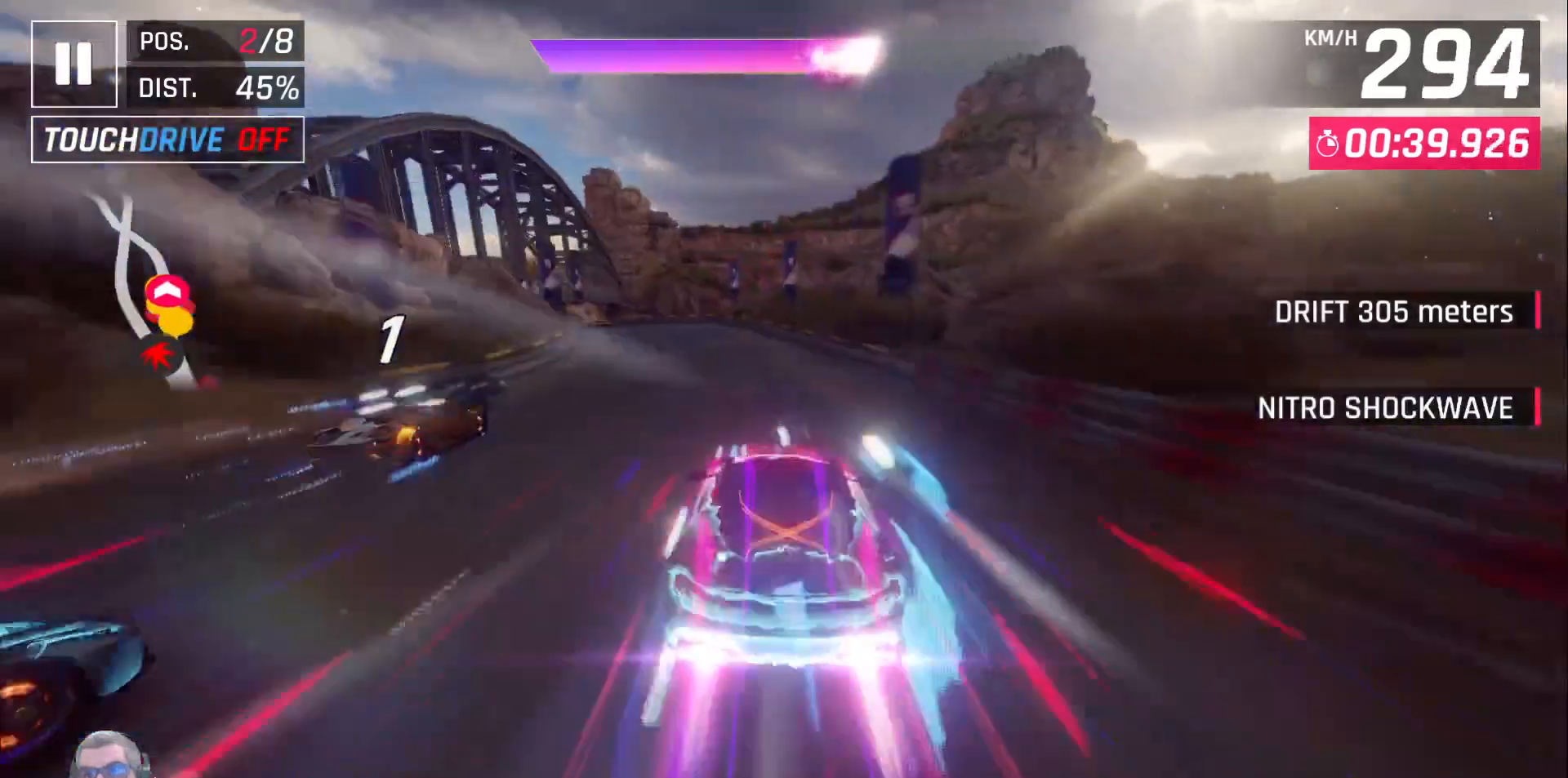
{"dt_ms": 500, "buttons": [], "left_stick": "center", "right_stick": "center", "events": [[317, "X", "down"], [433, "X", "up"]]}
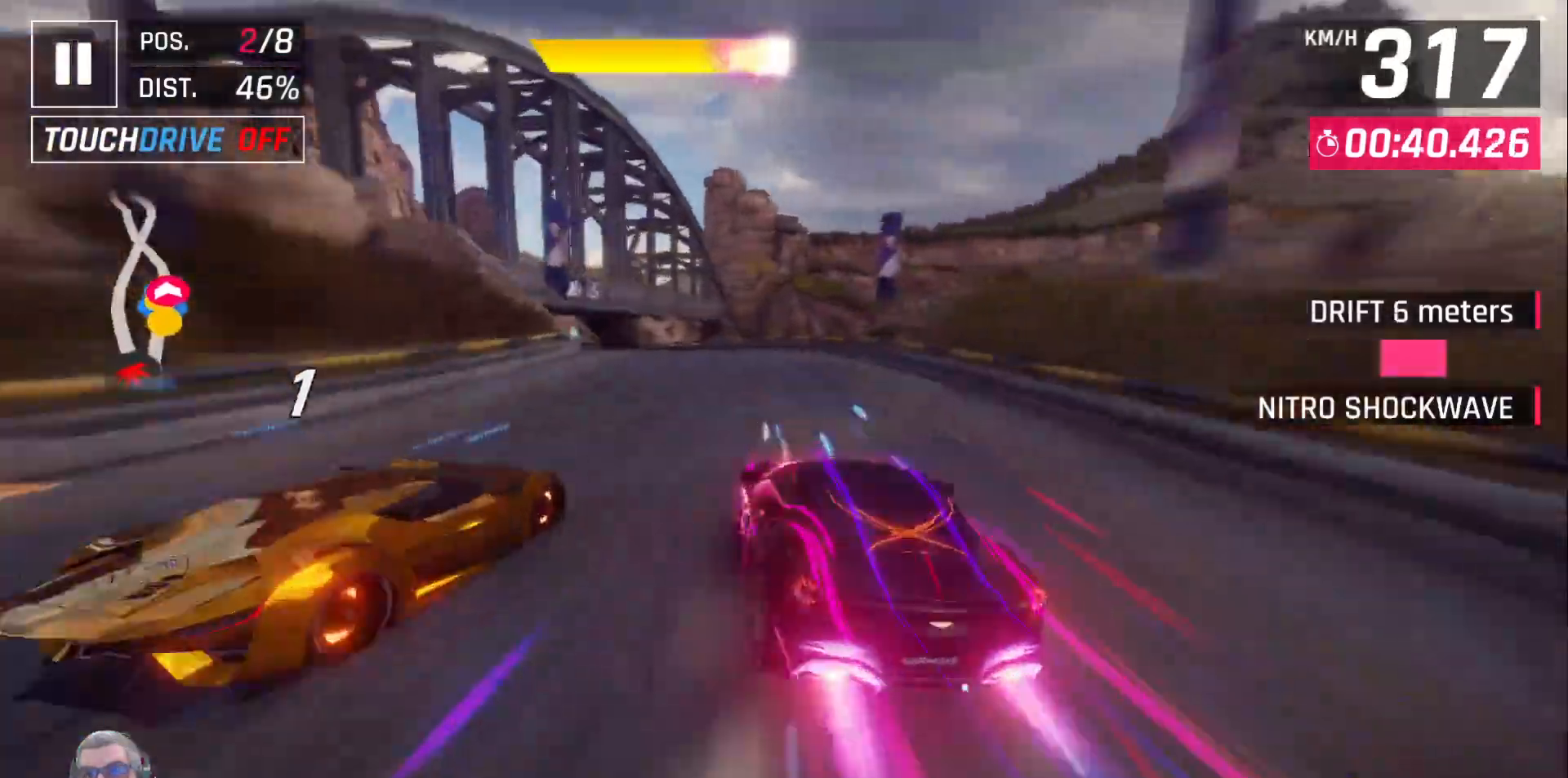
{"dt_ms": 500, "buttons": [], "left_stick": "center", "right_stick": "center", "events": []}